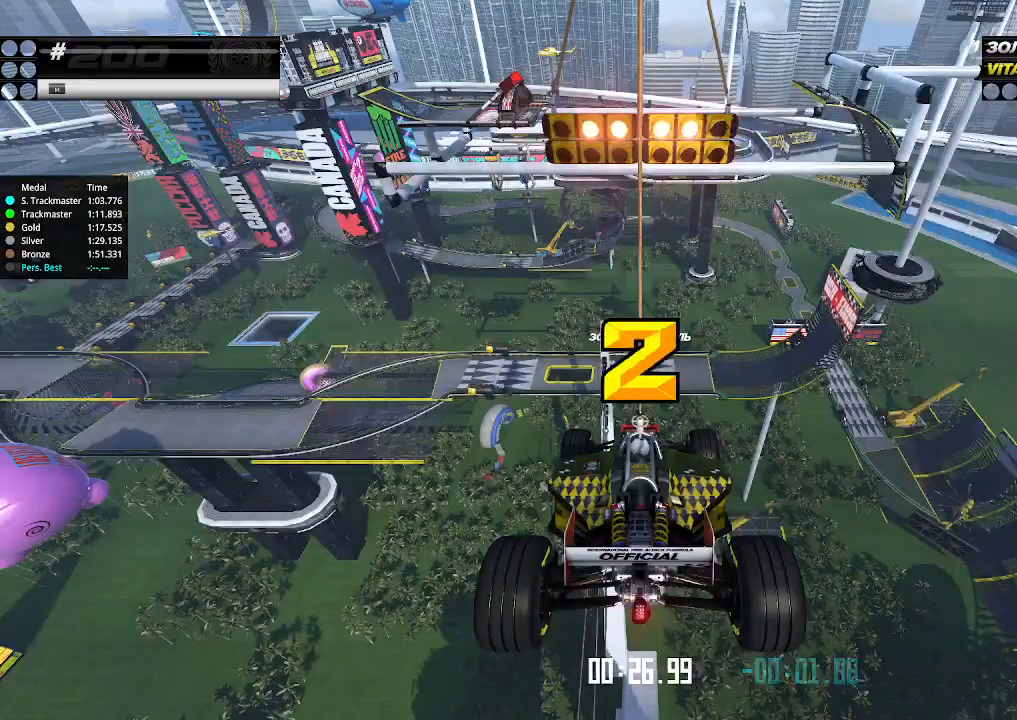
Gameplay with keyboard; each line is a JSON object with the keys held at the frame after it. "events" lists presses ("down") and releases ("up") of "down", "left", "right" and "up" between this image and that frame as [ms after this image, input, new state], when the widget could be followed in between. No other keys are recorded. Mouse input is not recorded.
{"keys": [], "events": []}
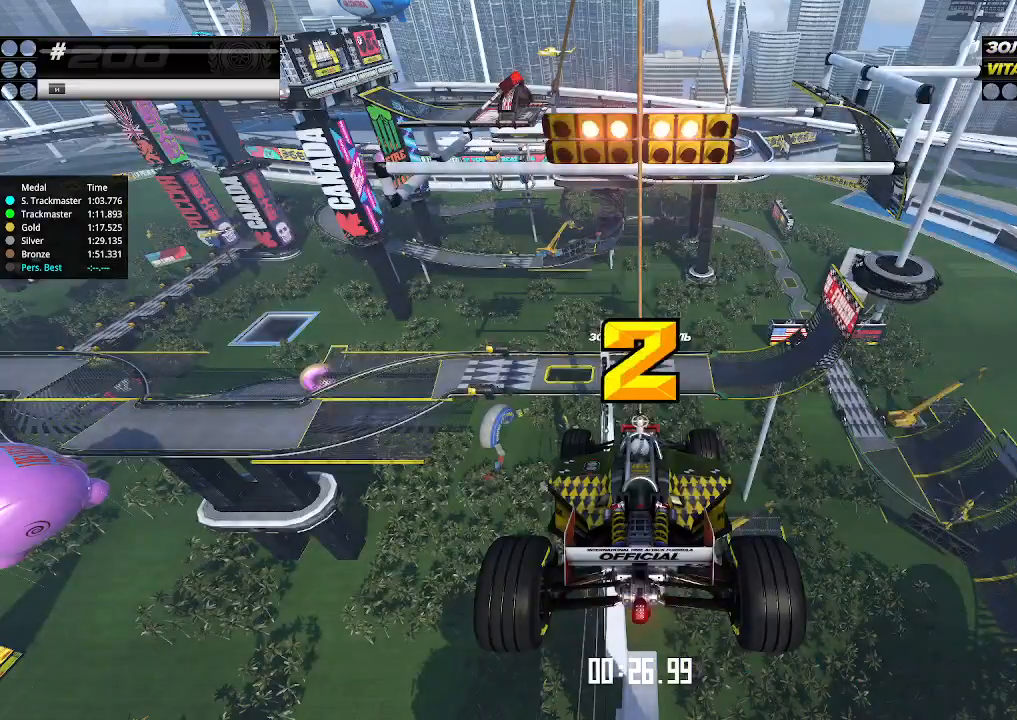
{"keys": [], "events": []}
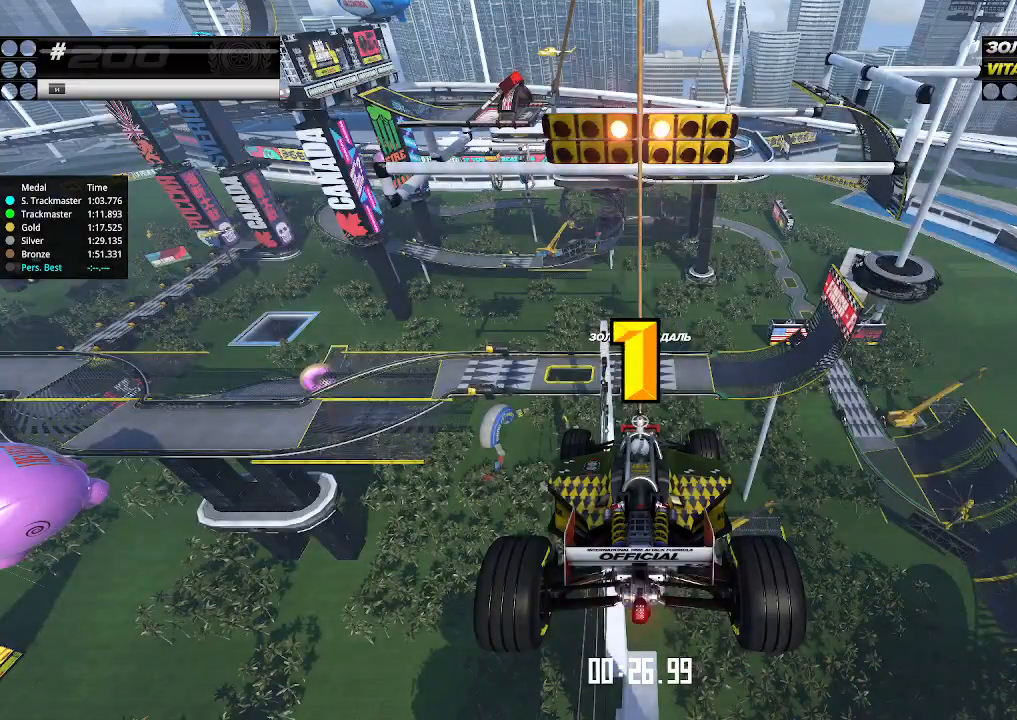
{"keys": [], "events": []}
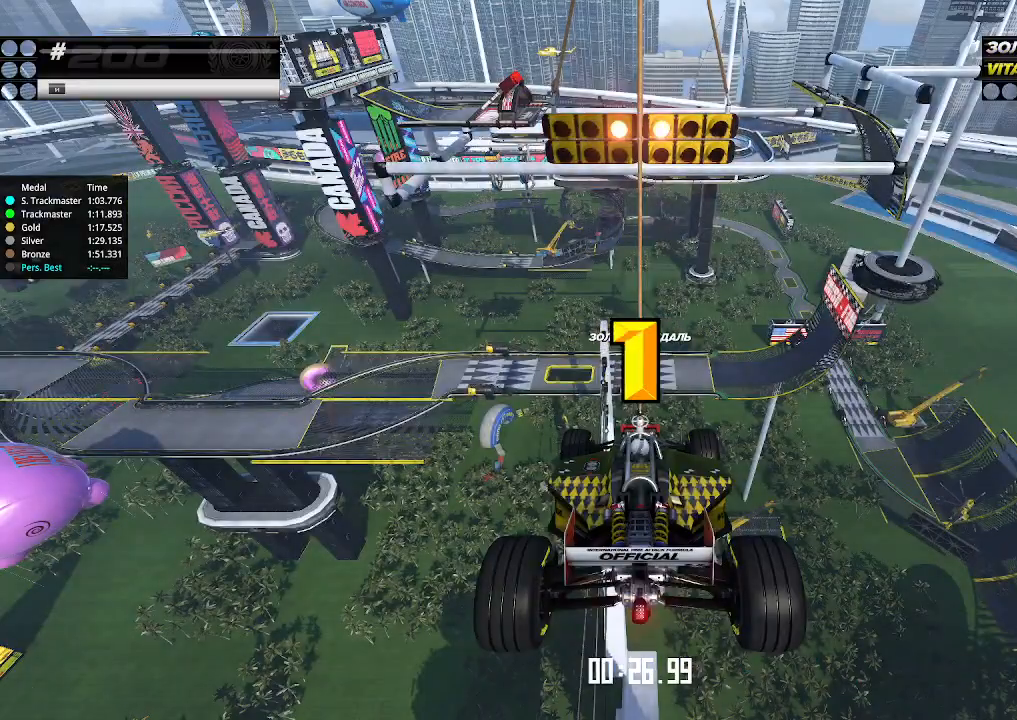
{"keys": [], "events": []}
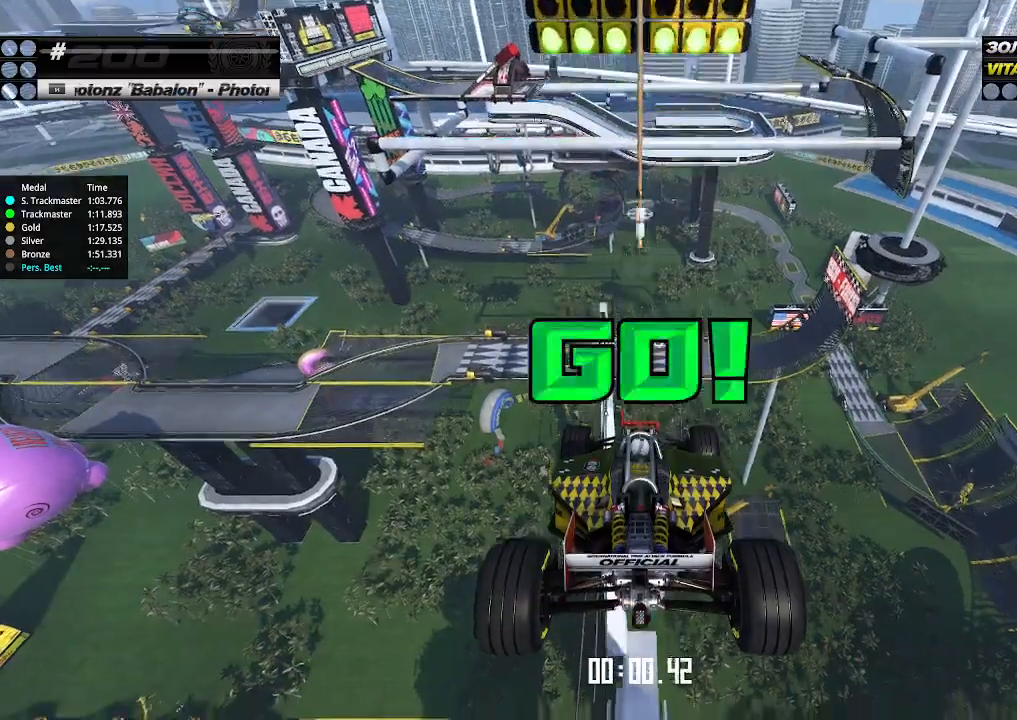
{"keys": [], "events": []}
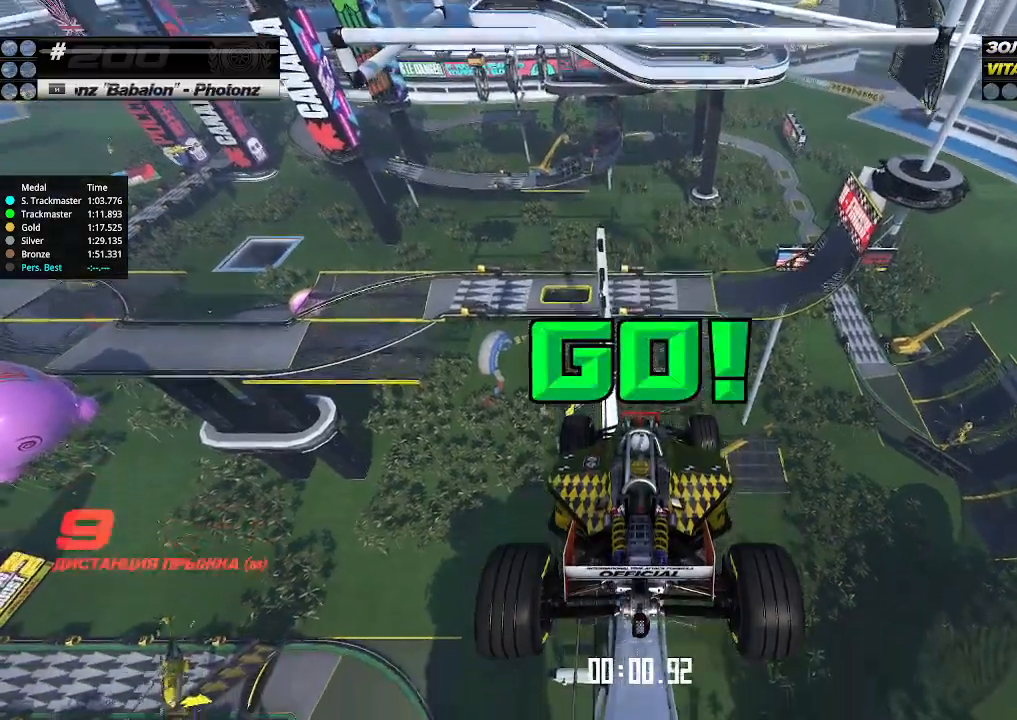
{"keys": [], "events": []}
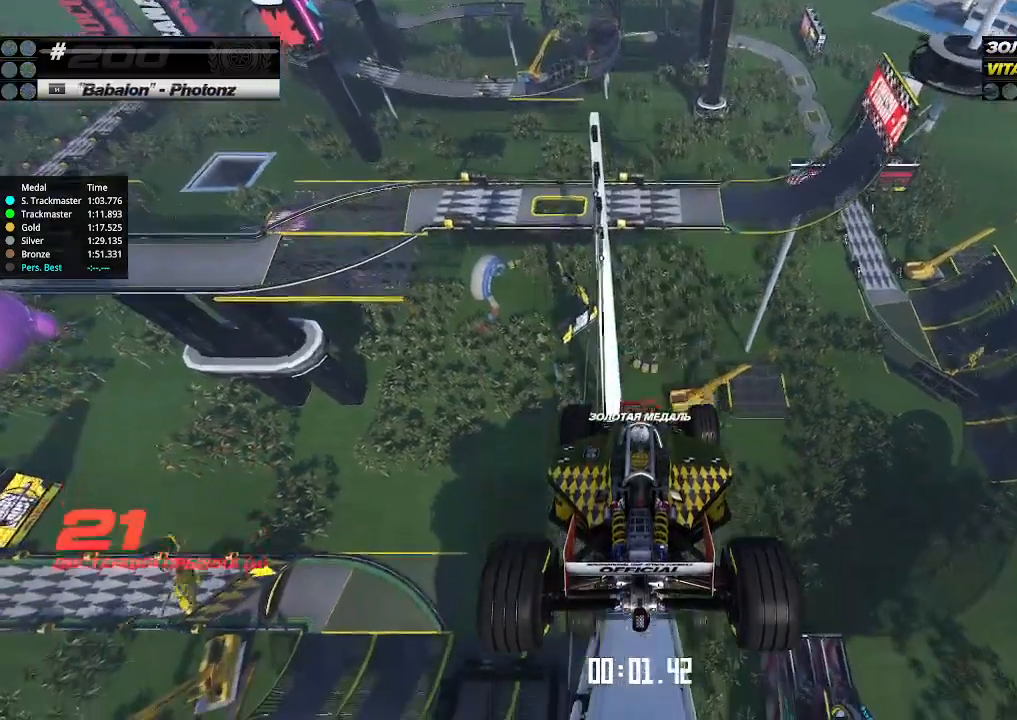
{"keys": [], "events": []}
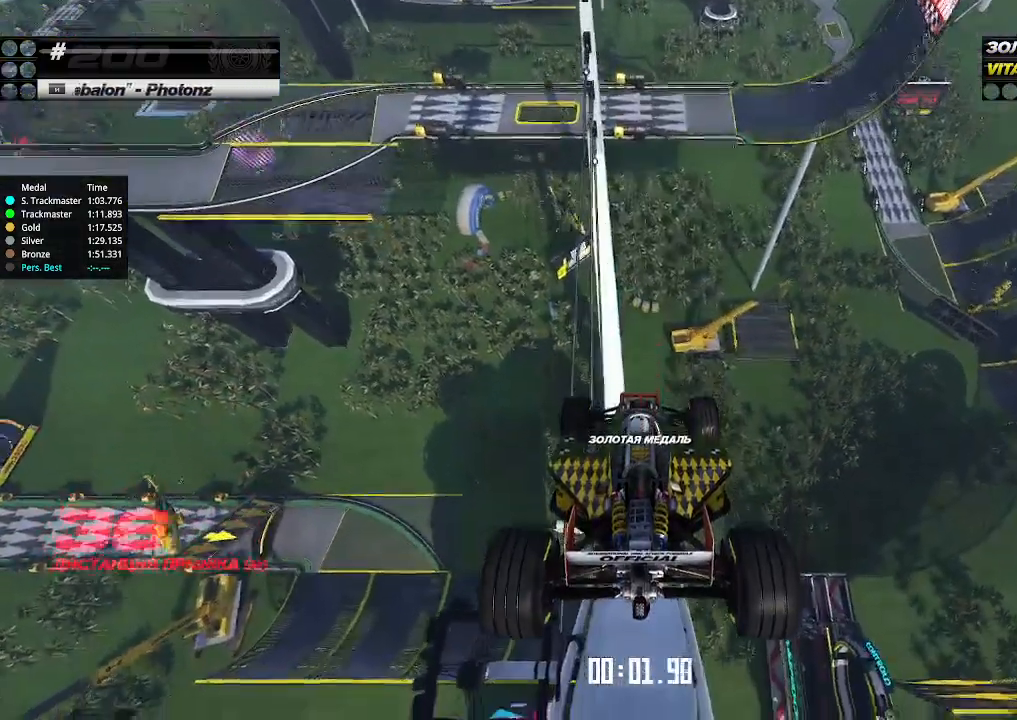
{"keys": [], "events": [[167, "up", "down"], [233, "up", "up"], [267, "up", "down"], [300, "up", "up"], [367, "up", "down"], [433, "up", "up"]]}
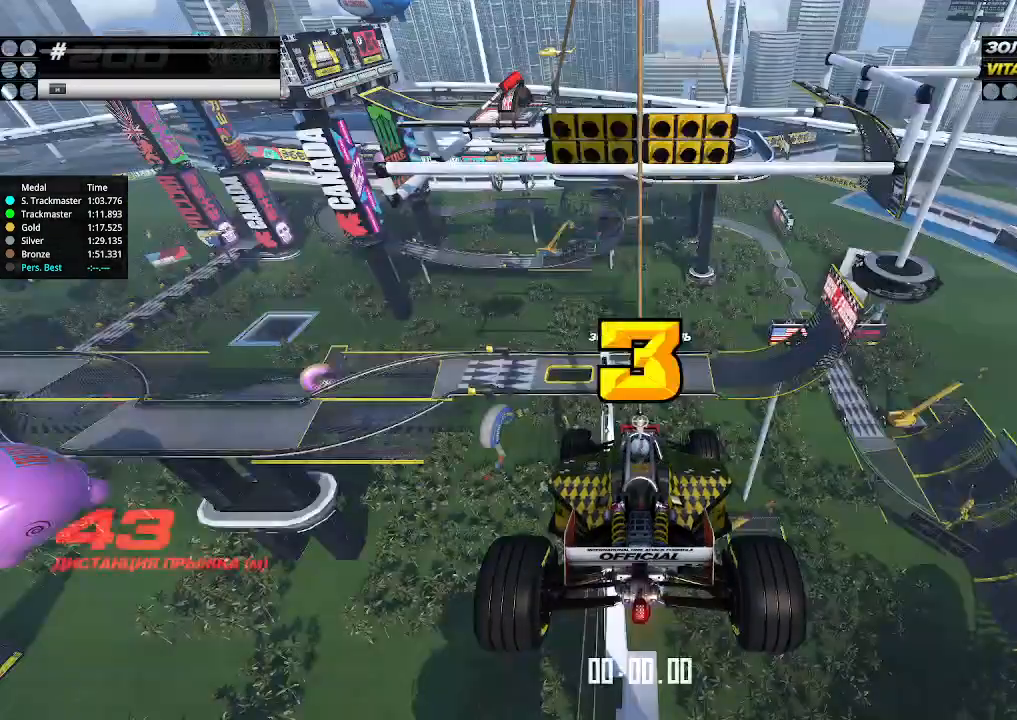
{"keys": [], "events": []}
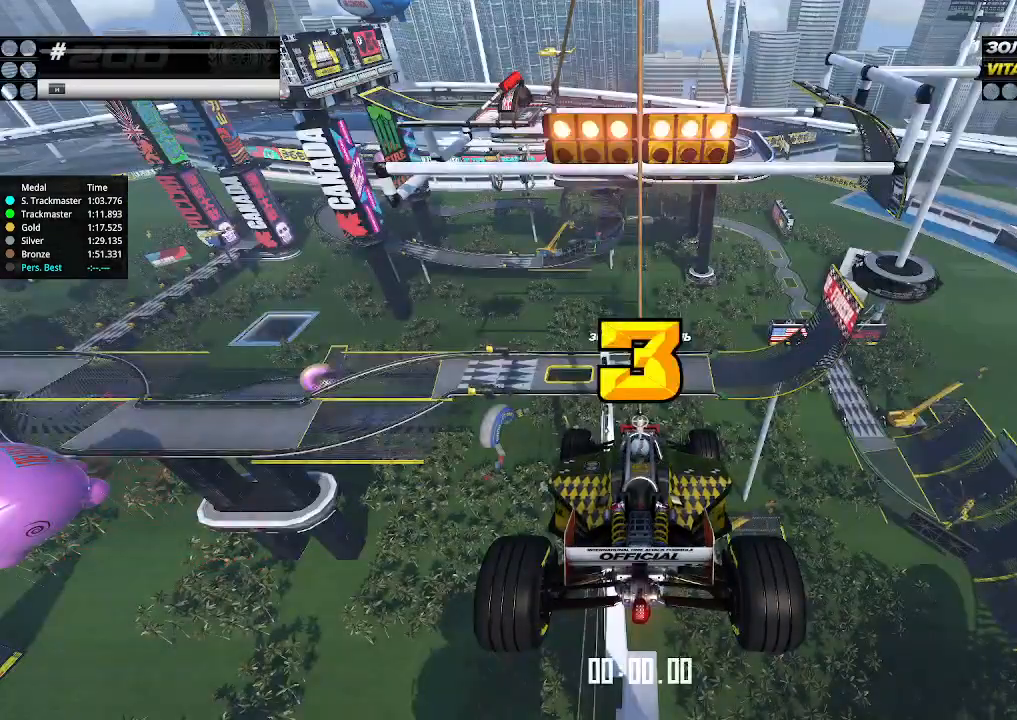
{"keys": [], "events": []}
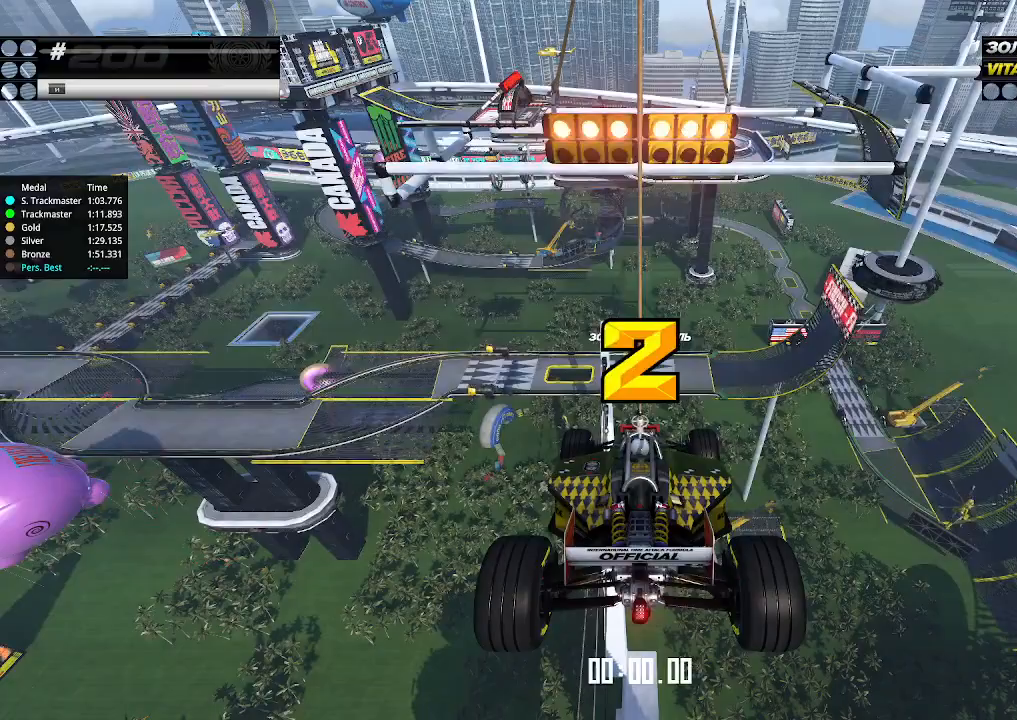
{"keys": [], "events": []}
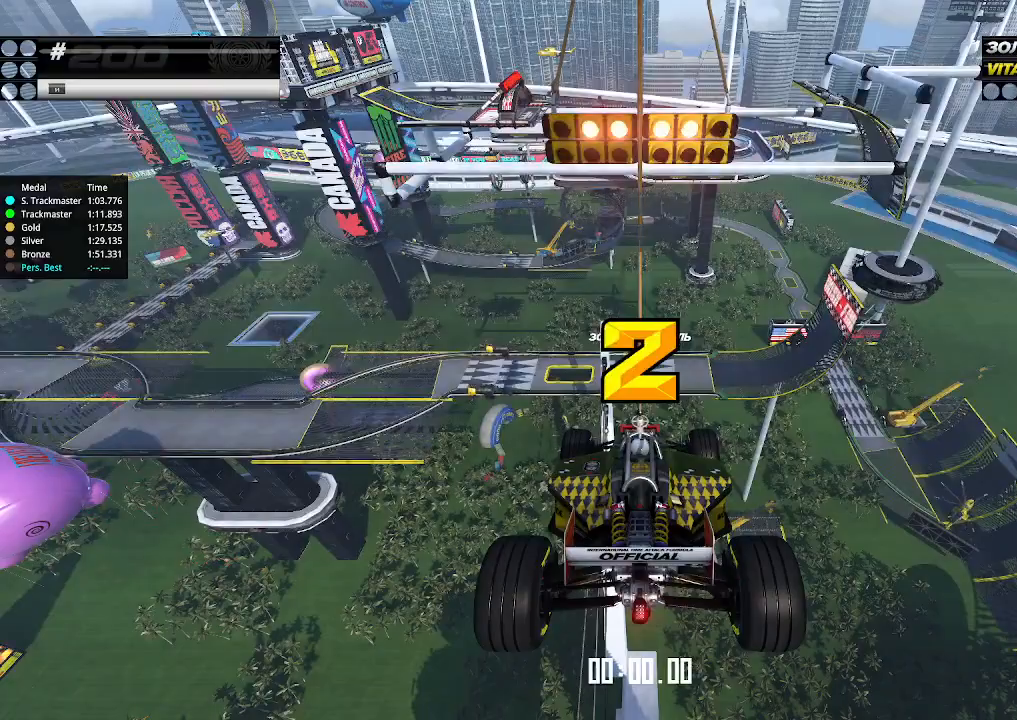
{"keys": ["up"], "events": [[433, "up", "down"]]}
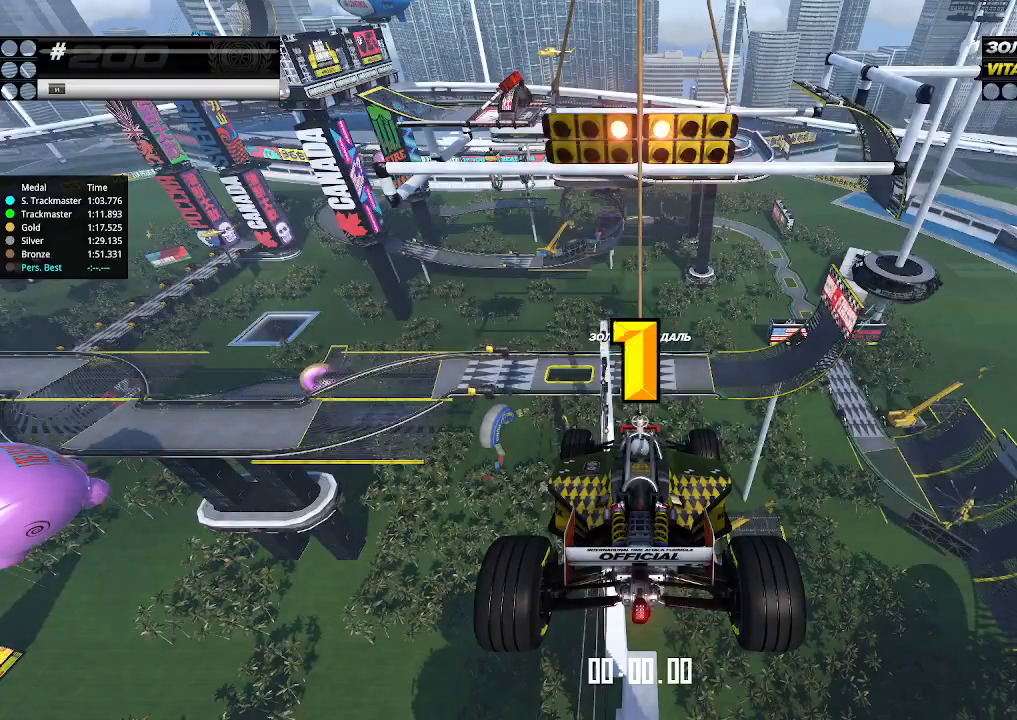
{"keys": ["up"], "events": []}
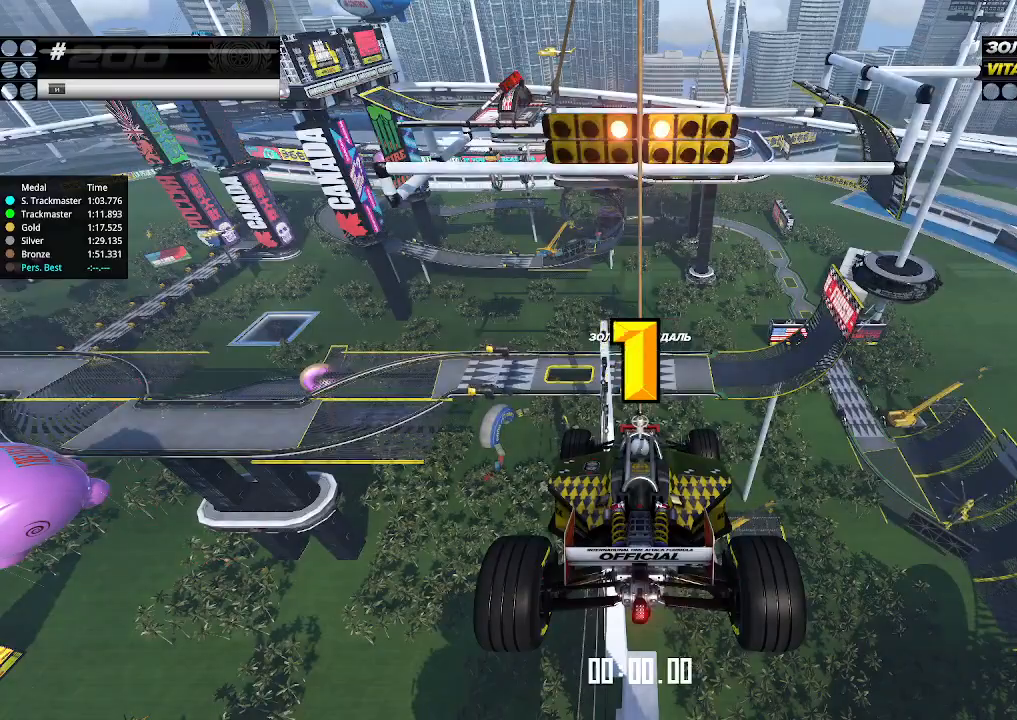
{"keys": ["up"], "events": [[267, "up", "up"], [300, "up", "down"]]}
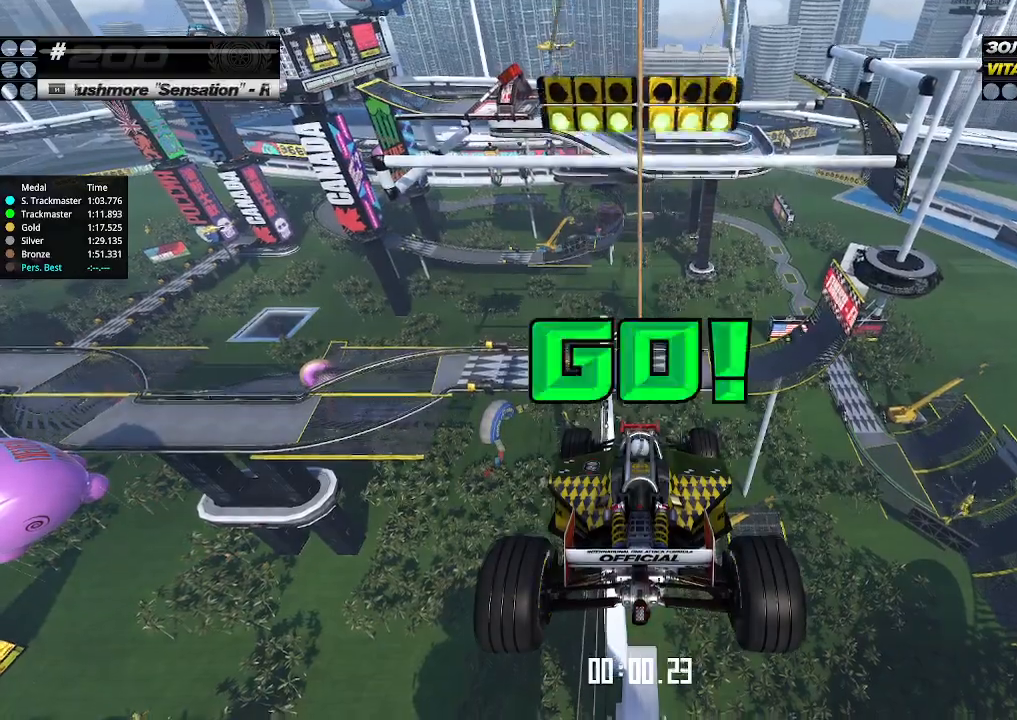
{"keys": ["up"], "events": []}
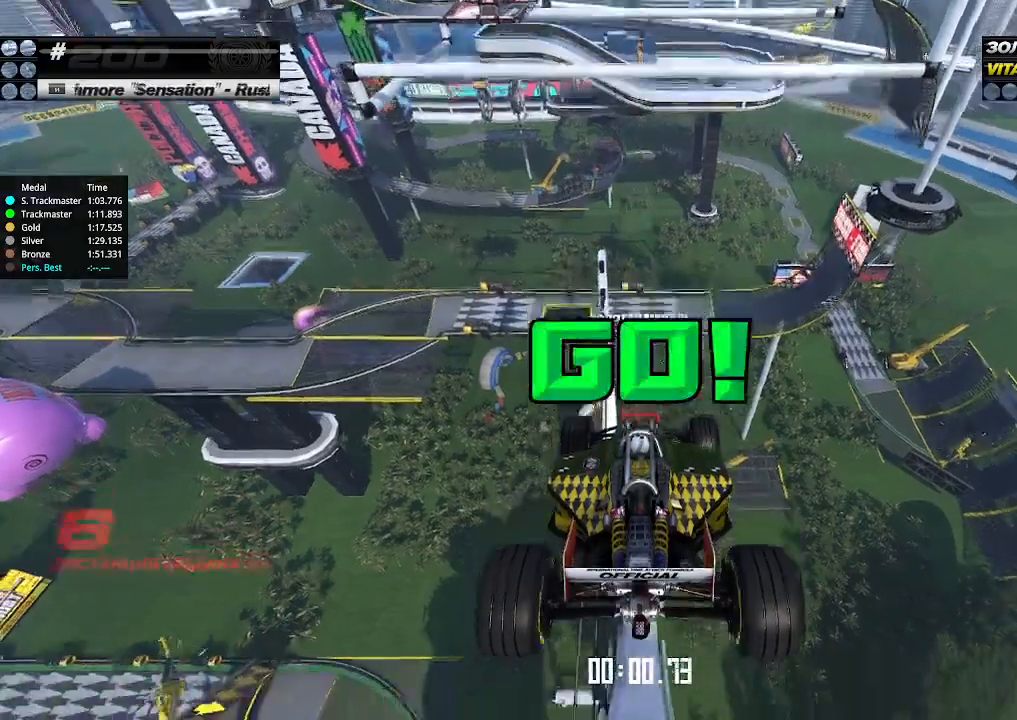
{"keys": ["up"], "events": []}
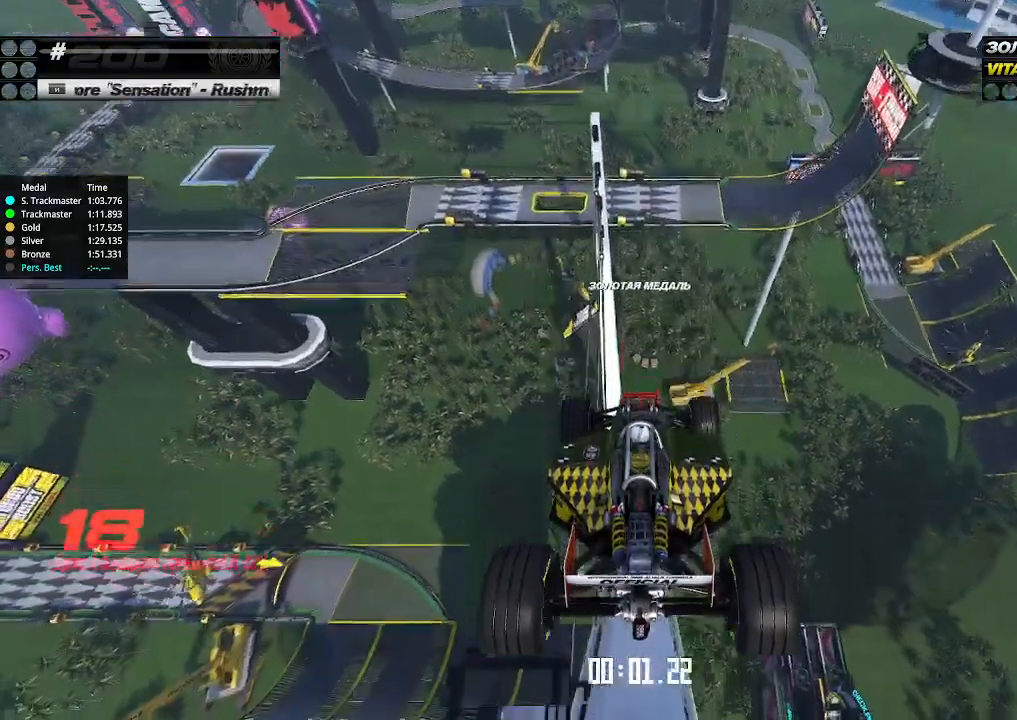
{"keys": ["up"], "events": []}
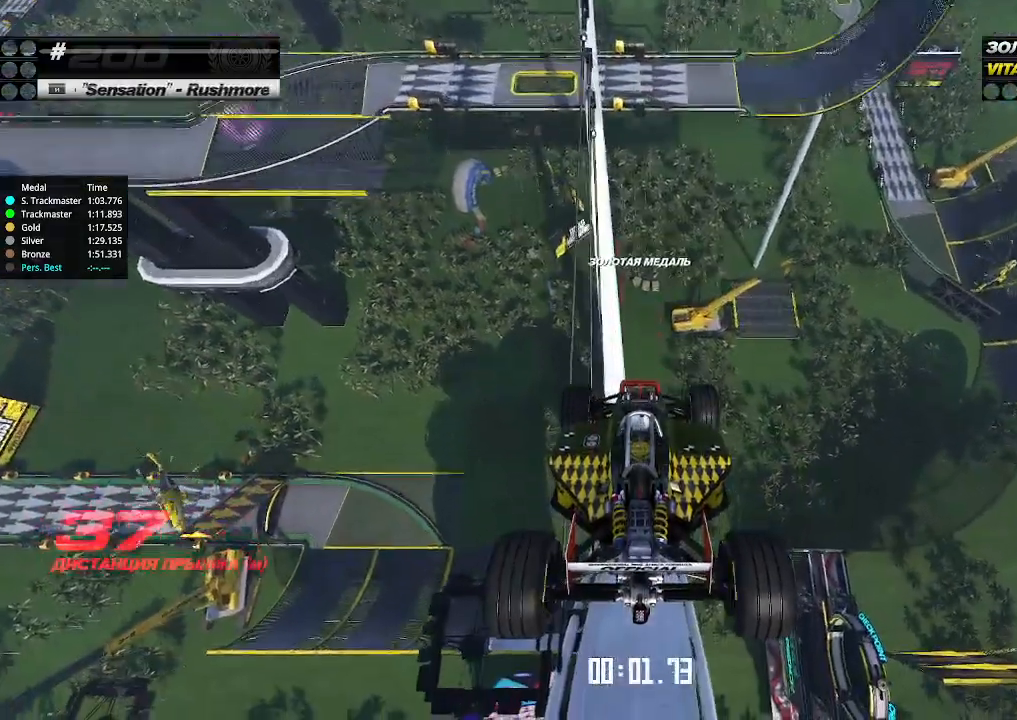
{"keys": ["up"], "events": []}
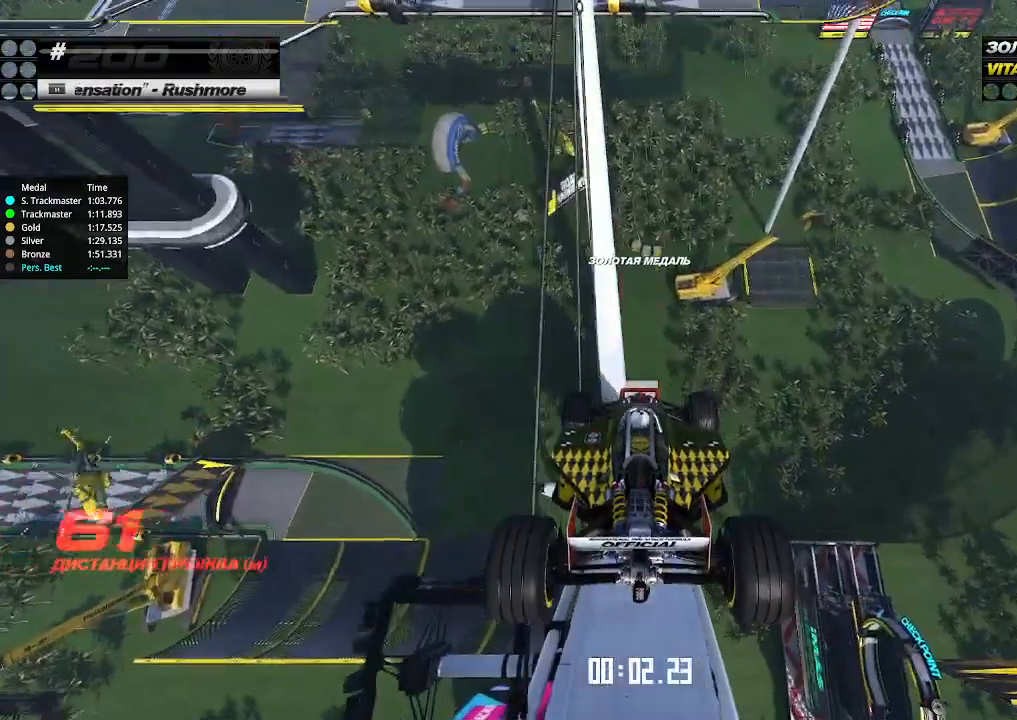
{"keys": ["up"], "events": []}
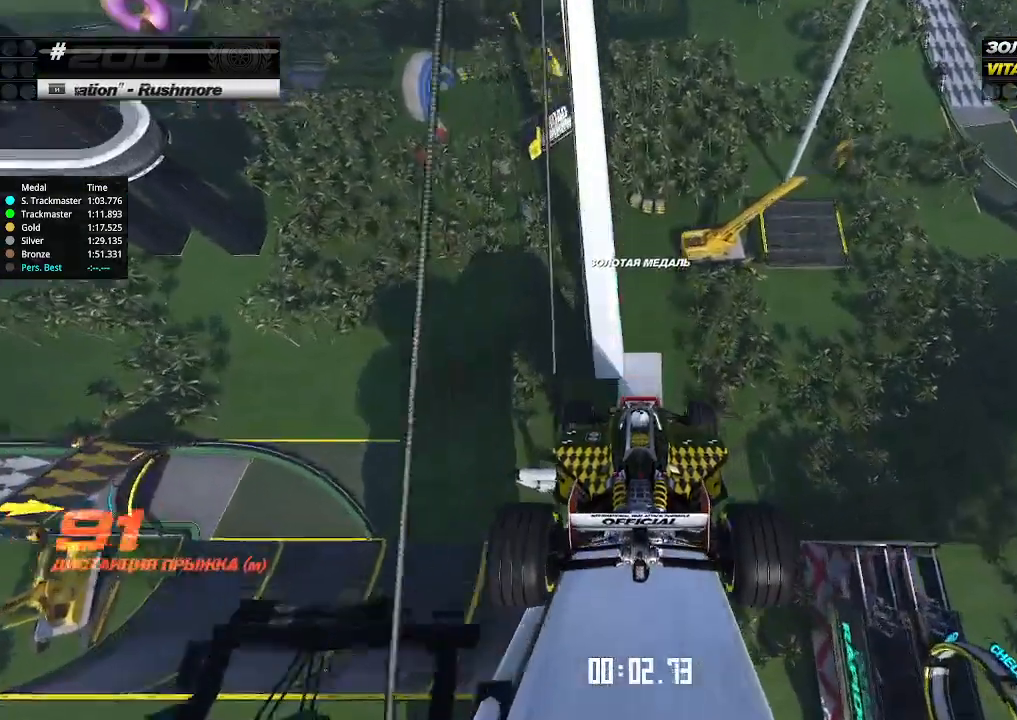
{"keys": ["up"], "events": []}
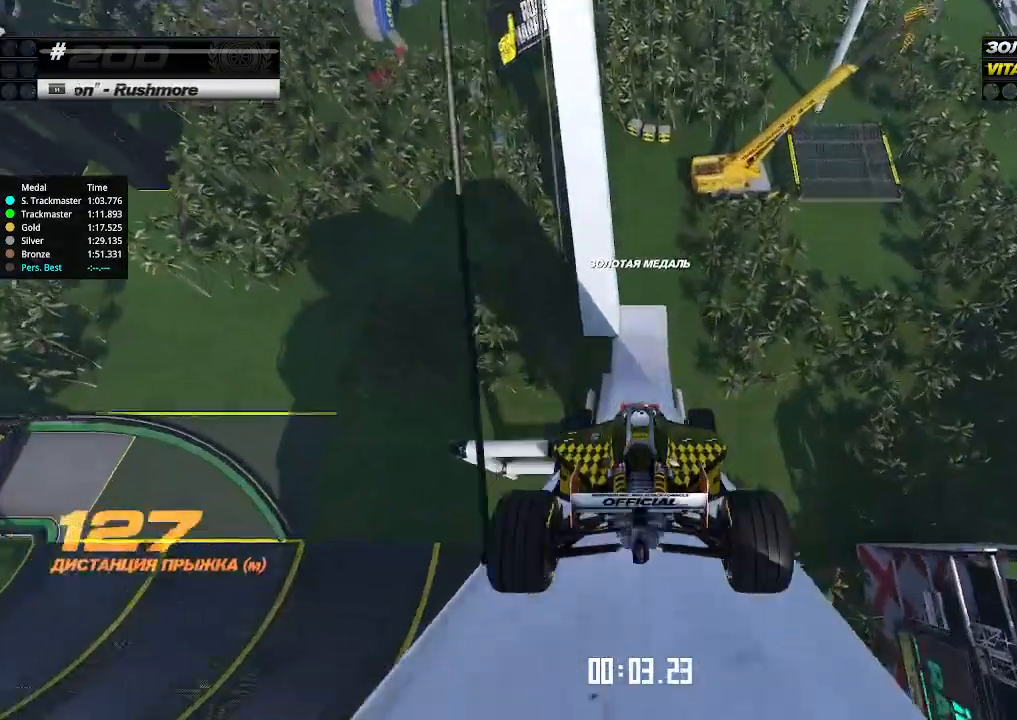
{"keys": ["up"], "events": []}
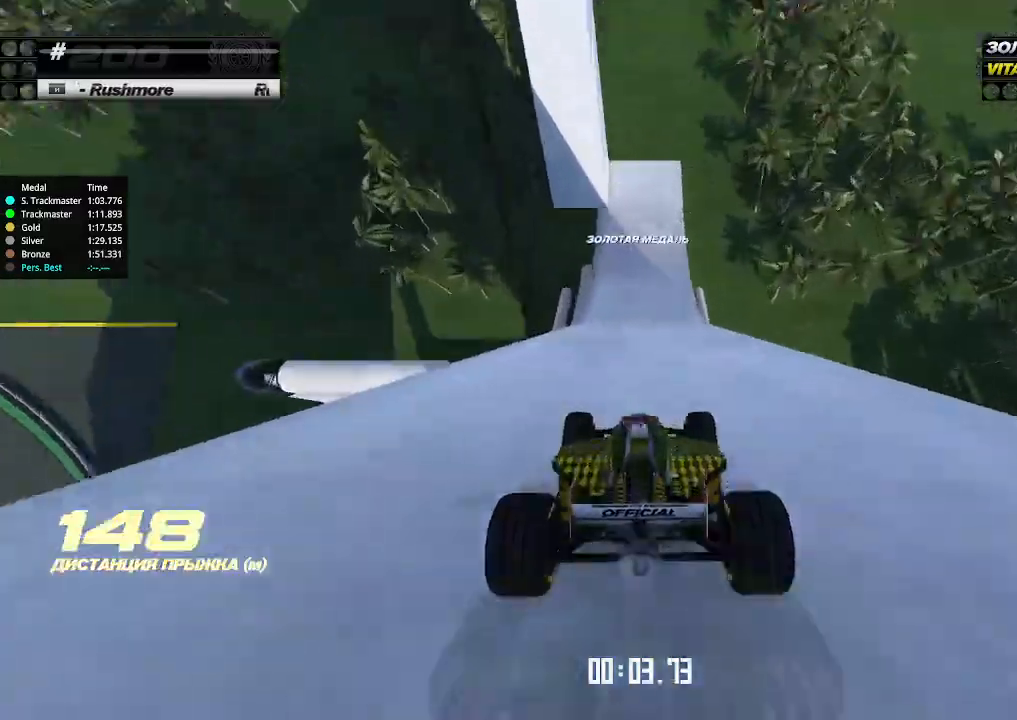
{"keys": ["up"], "events": []}
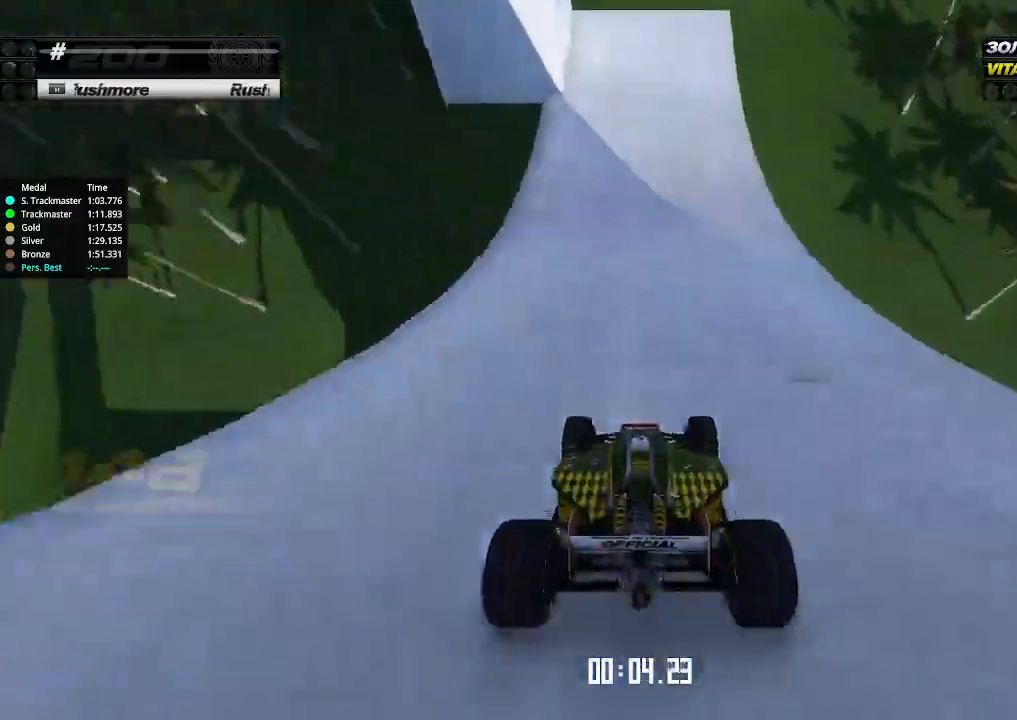
{"keys": ["left", "up"], "events": [[33, "left", "down"], [200, "down", "down"], [367, "down", "up"]]}
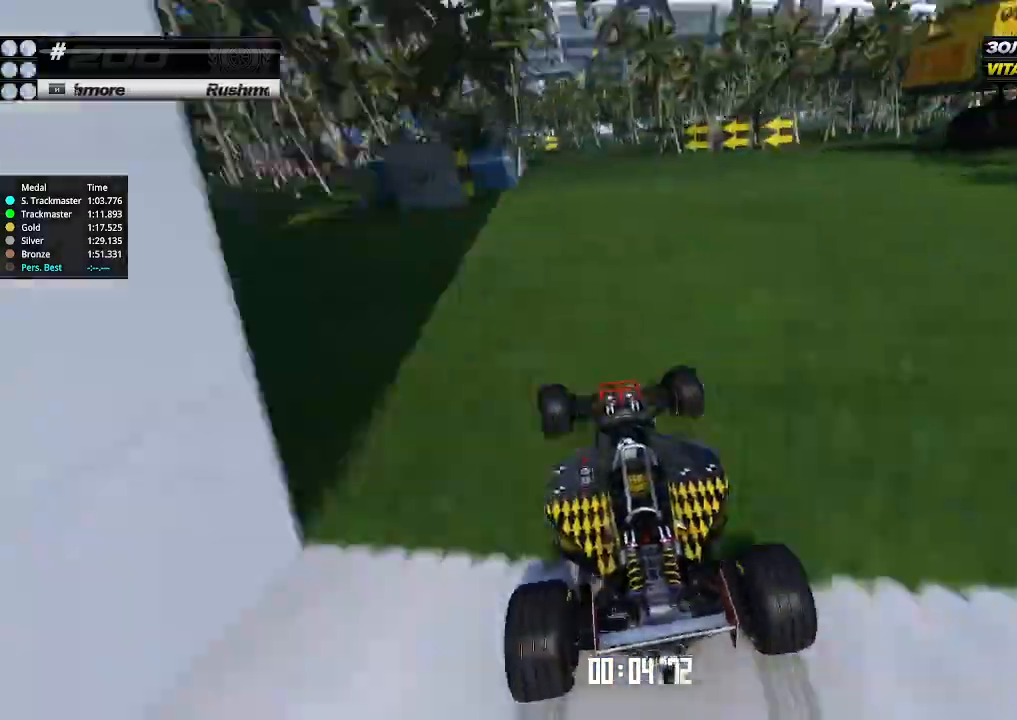
{"keys": ["down", "left", "up"], "events": [[100, "down", "down"], [200, "down", "up"], [467, "down", "down"]]}
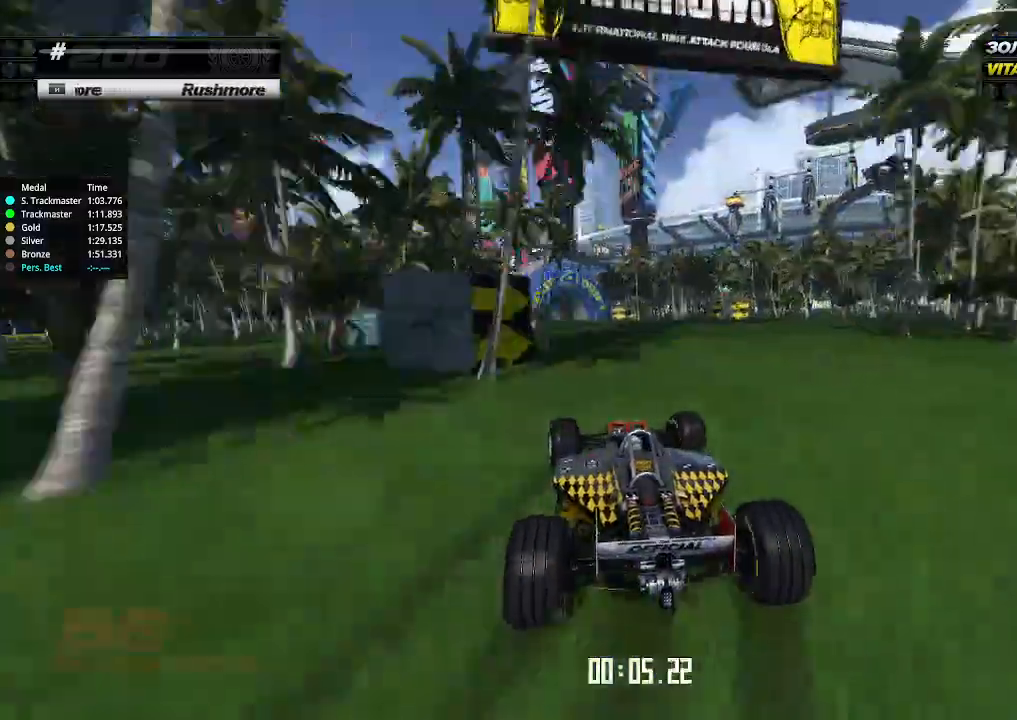
{"keys": ["up"], "events": [[100, "down", "up"], [133, "left", "up"], [233, "left", "down"], [333, "left", "up"]]}
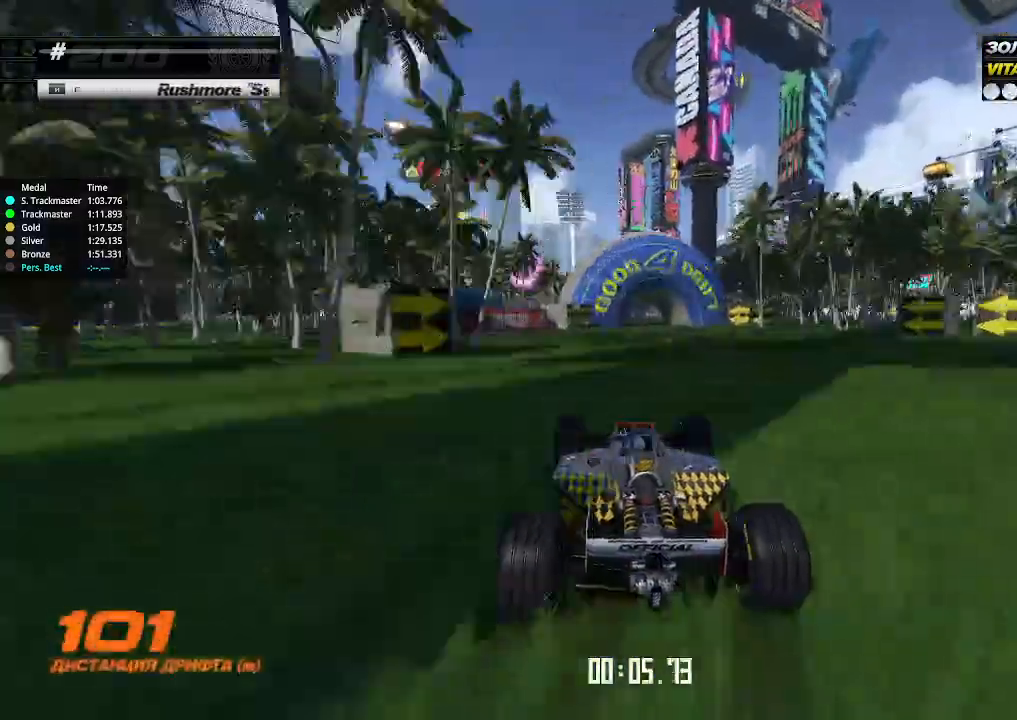
{"keys": ["up"], "events": [[67, "left", "down"], [200, "left", "up"], [300, "left", "down"], [433, "left", "up"]]}
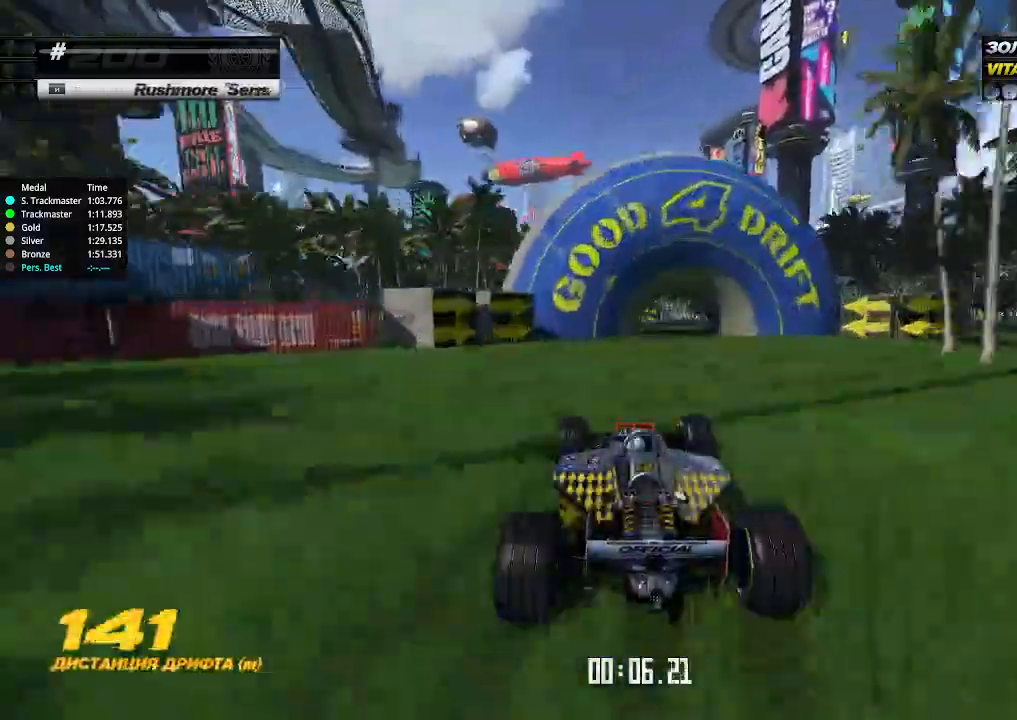
{"keys": ["left", "up"], "events": [[33, "left", "down"], [167, "left", "up"], [300, "left", "down"], [433, "left", "up"], [467, "left", "down"]]}
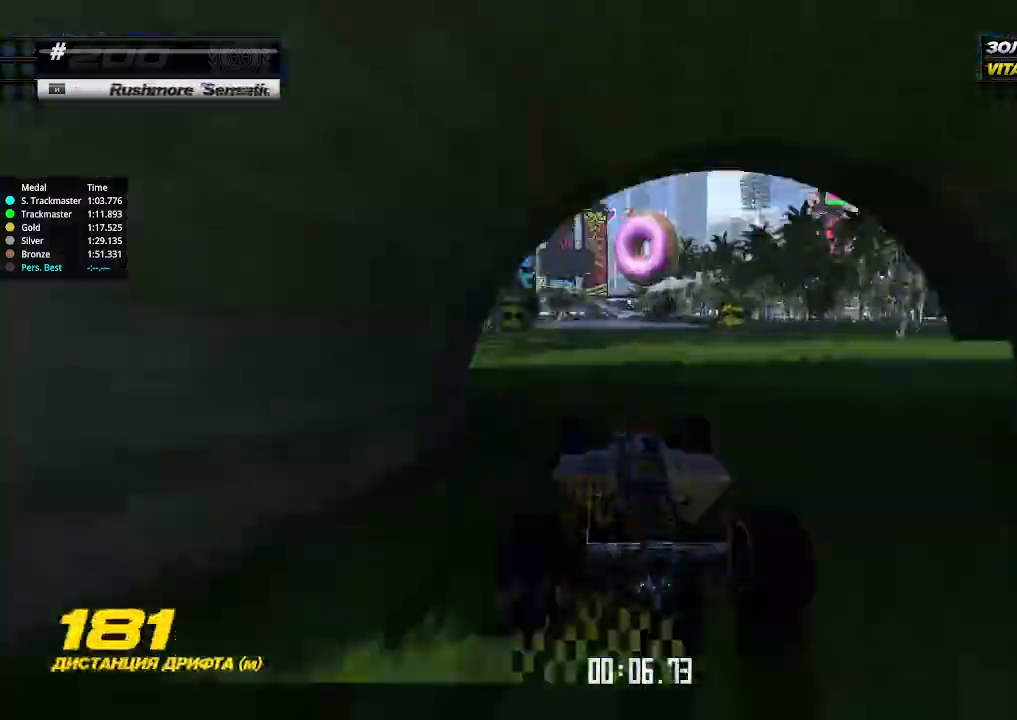
{"keys": ["up"], "events": [[100, "left", "up"]]}
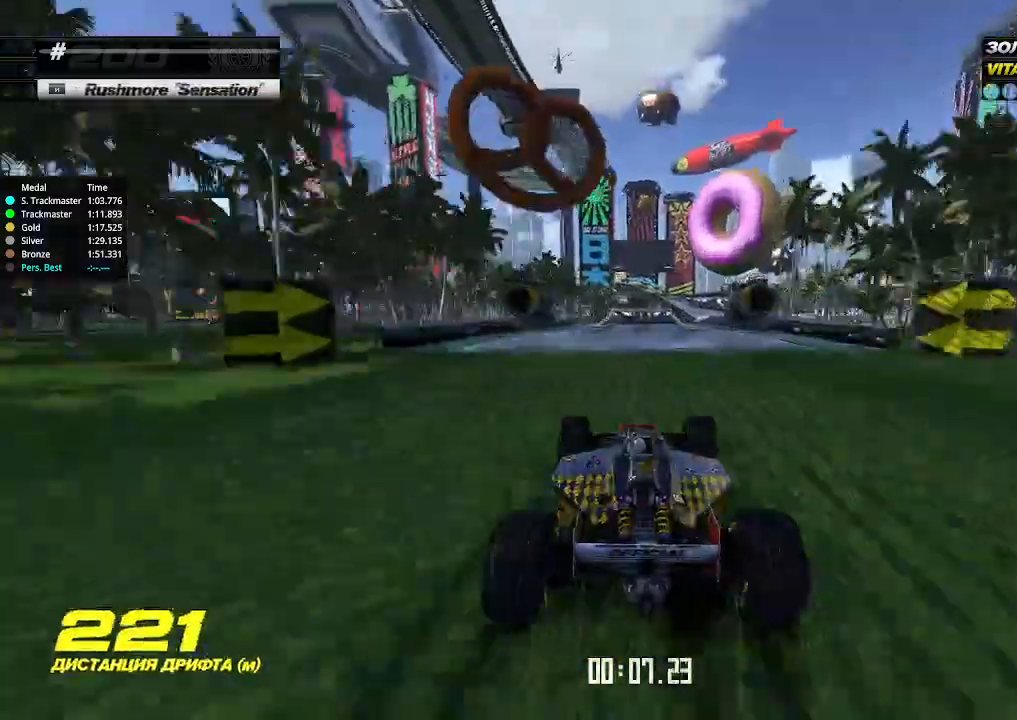
{"keys": ["up"], "events": [[300, "right", "down"], [333, "right", "up"]]}
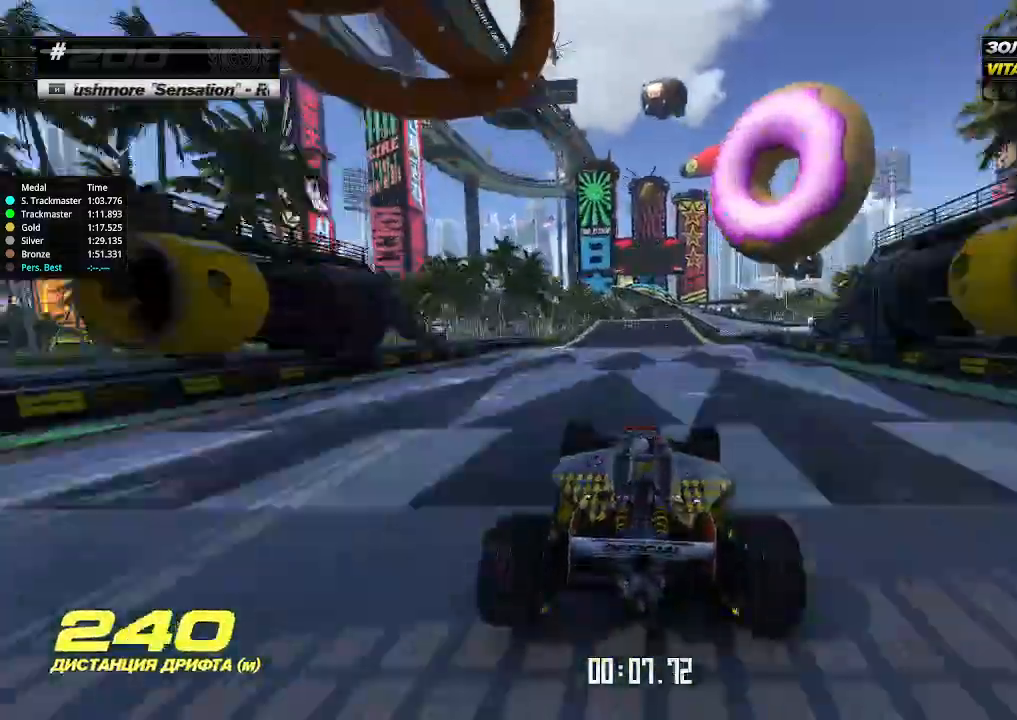
{"keys": ["right", "up"], "events": [[167, "right", "down"], [233, "right", "up"], [467, "right", "down"]]}